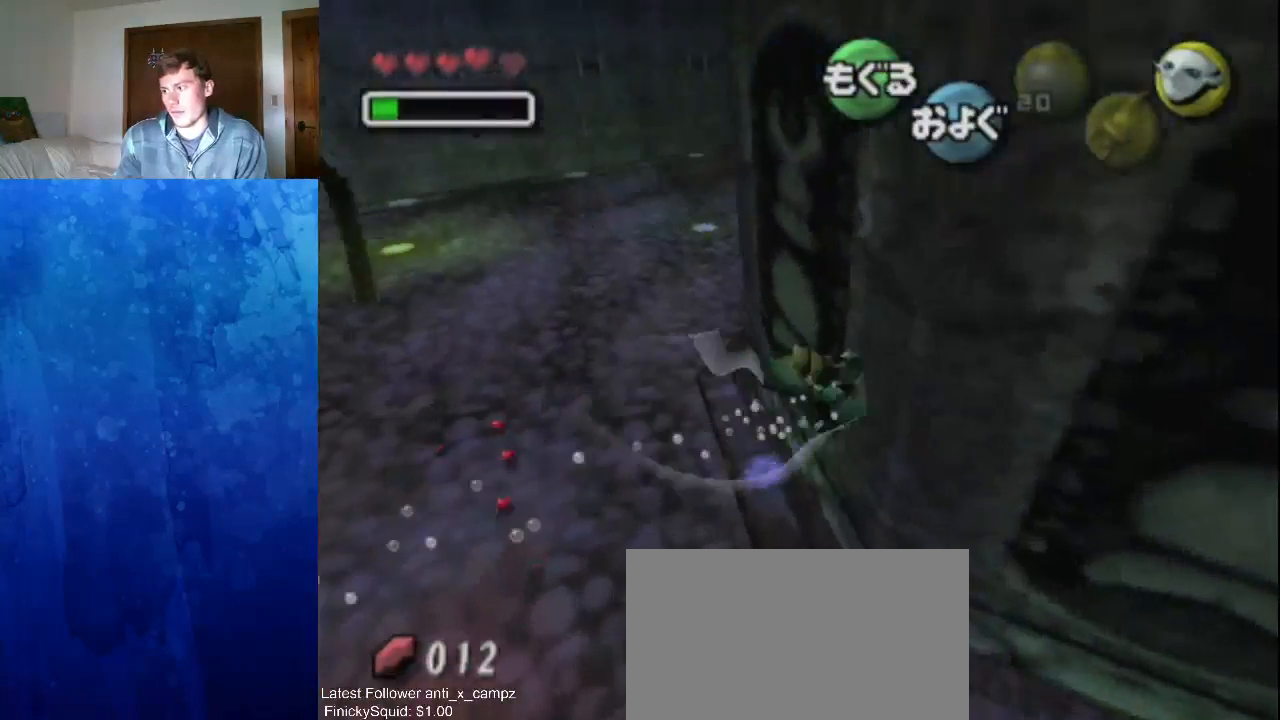
Gameplay with a controller (Nintendo layout); each line is a JSON object with the inputs held at the frame after it (dt_ms = milliseconds from this image to that frame). "events" lists button and stick changes between this image and that frame as [ms after this image, input, new state], when the widget could be followed in between. Not read: B C_DOWN C_LEFT C_RIGHT C_UP DPAD_DOWN DPAD_LEFT DPAD_RIGHT DPAD_UP L1 L2 L3 R1 R2 R3 SELECT Y Z right_stick.
{"dt_ms": 500, "buttons": ["A", "START"], "left_stick": "center"}
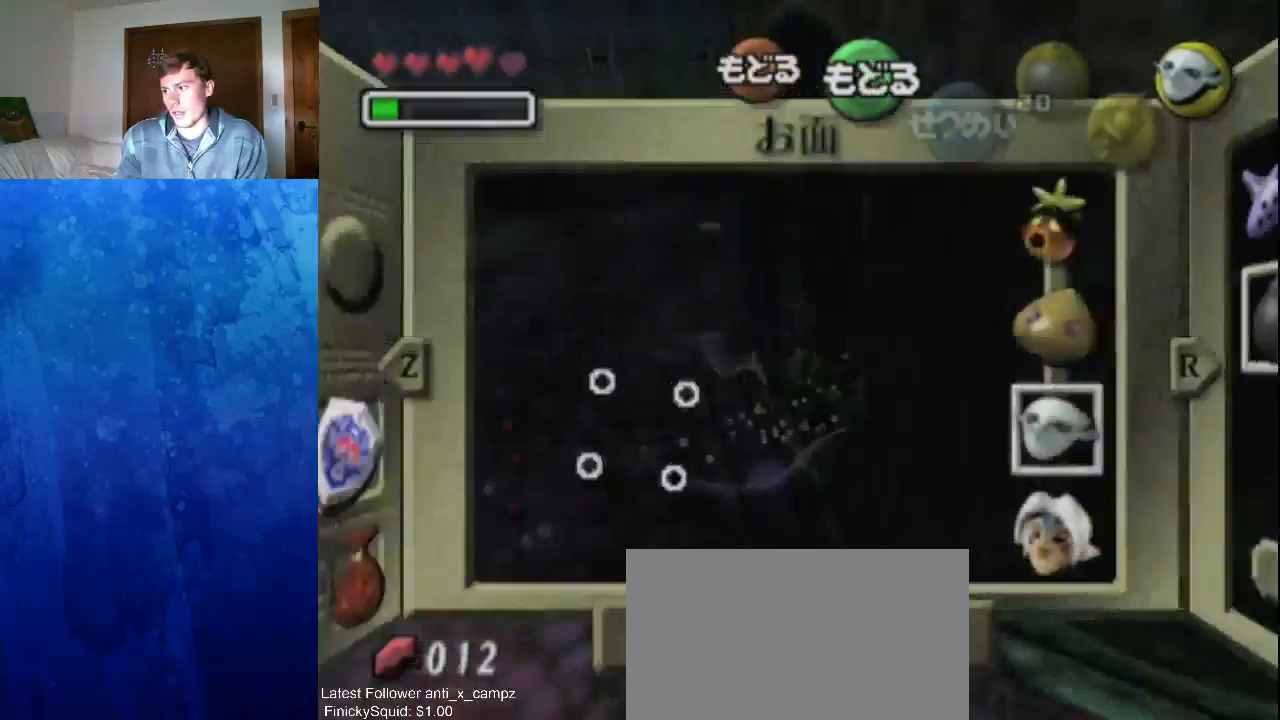
{"dt_ms": 500, "buttons": ["A", "START"], "left_stick": "center", "events": [[100, "START", "up"], [500, "START", "down"]]}
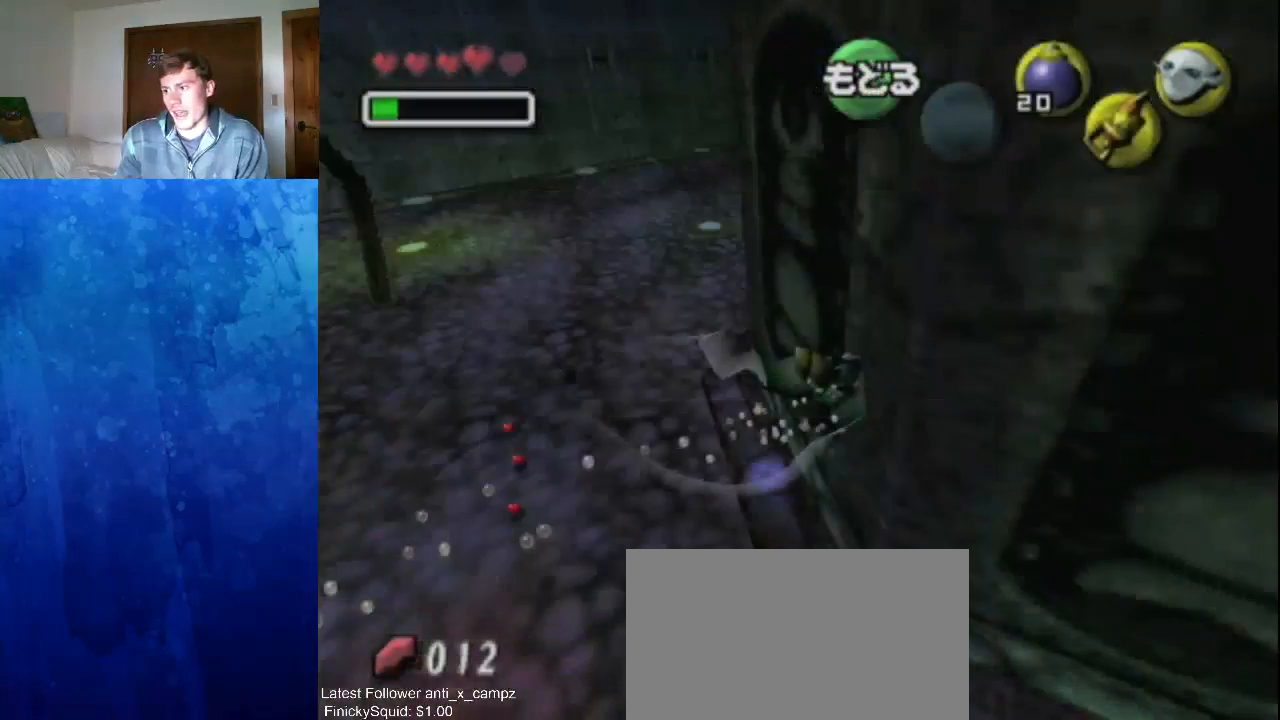
{"dt_ms": 1000, "buttons": ["A"], "left_stick": "center"}
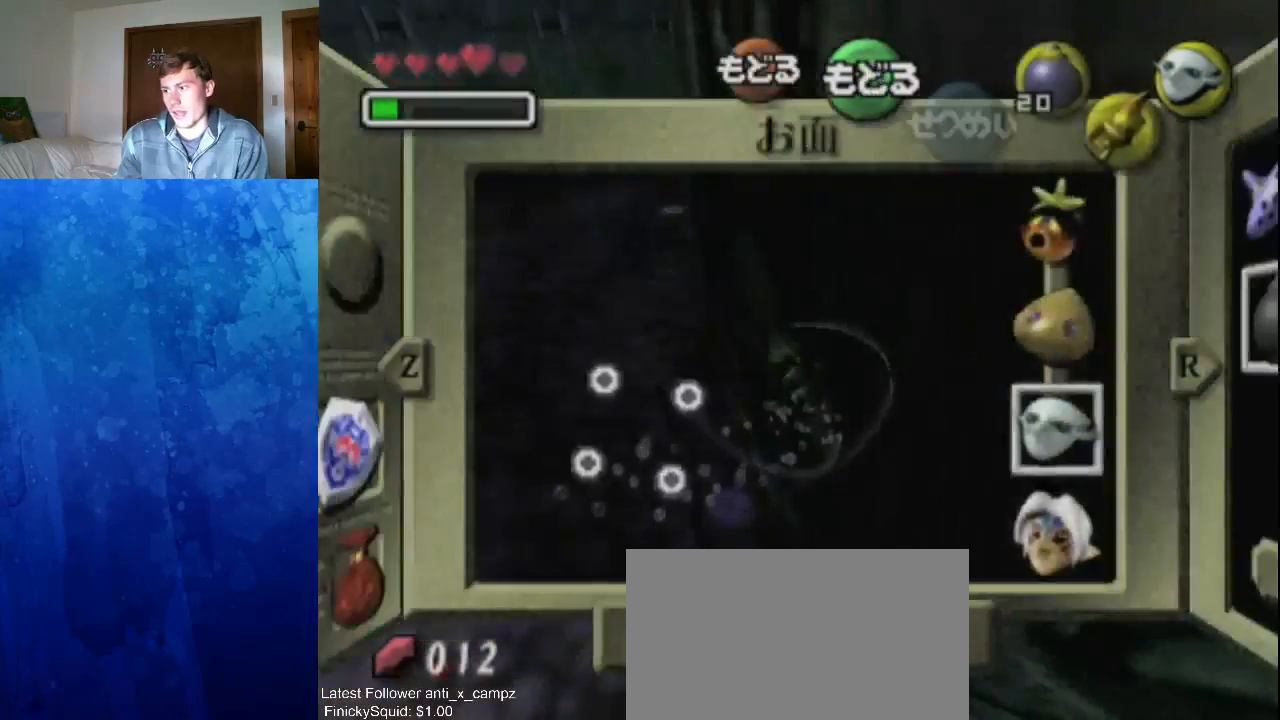
{"dt_ms": 500, "buttons": ["A"], "left_stick": "center", "events": []}
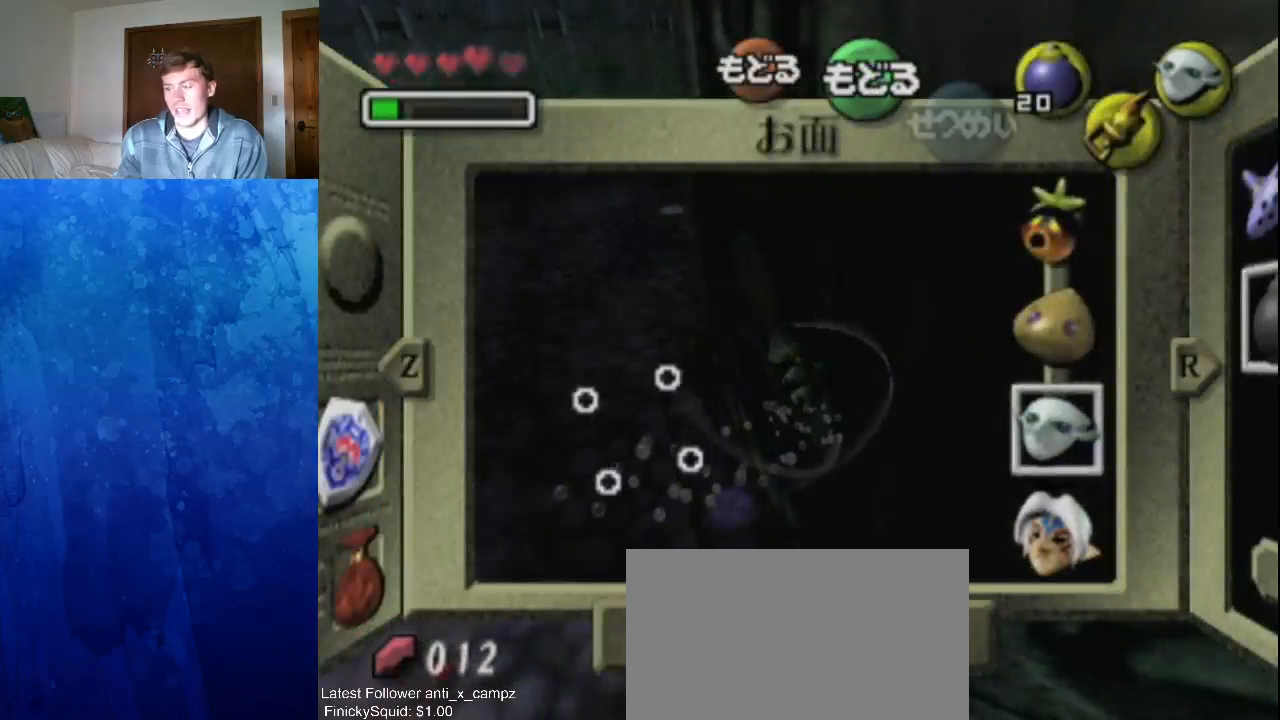
{"dt_ms": 500, "buttons": ["A"], "left_stick": "center", "events": []}
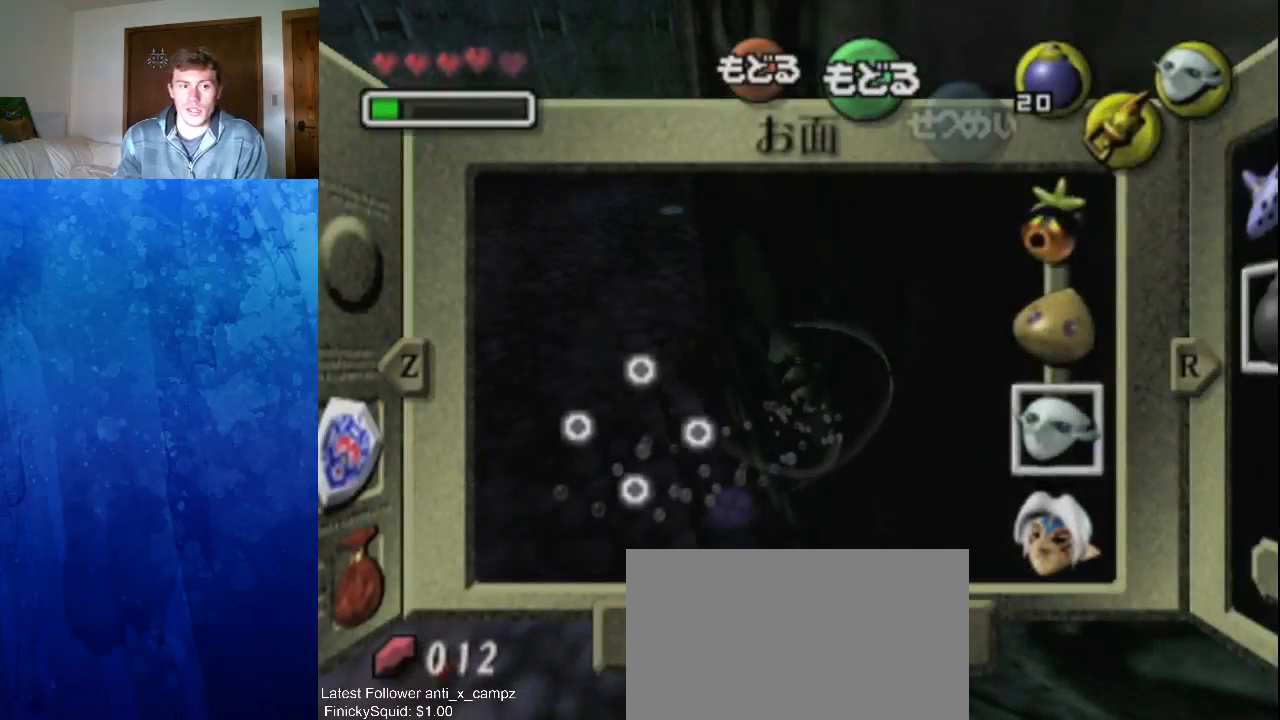
{"dt_ms": 500, "buttons": ["A"], "left_stick": "center", "events": []}
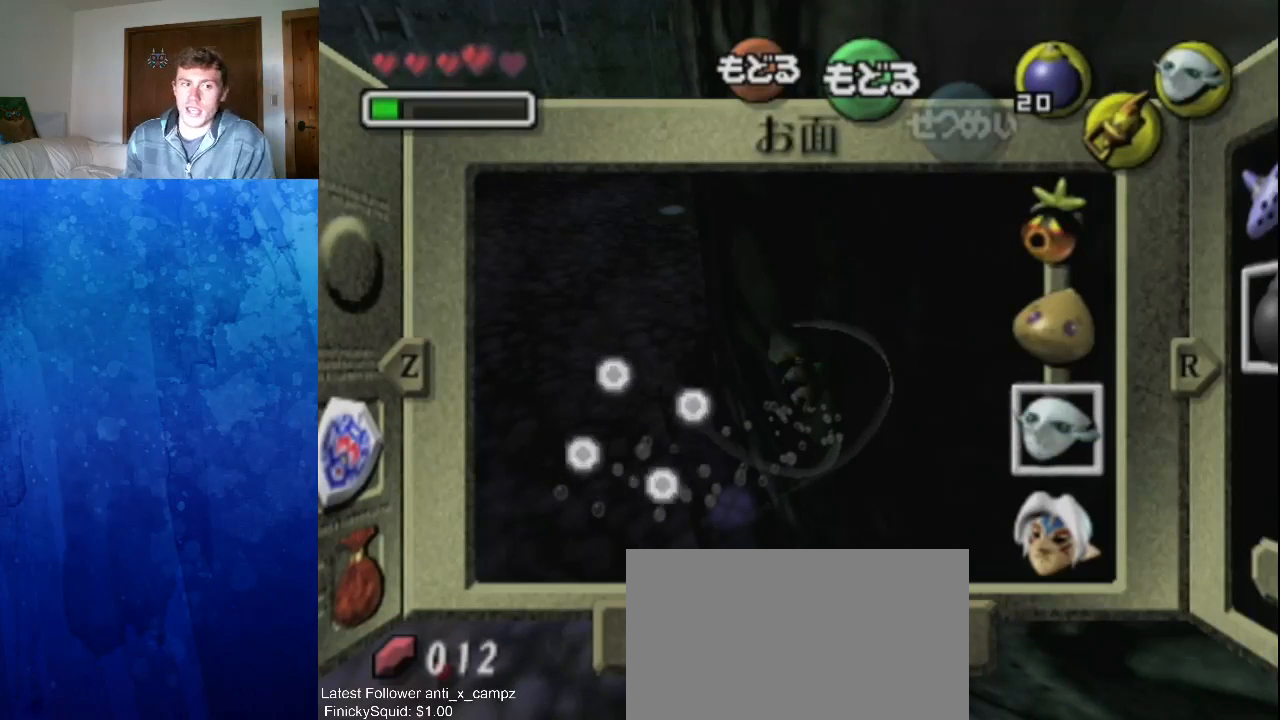
{"dt_ms": 500, "buttons": ["A"], "left_stick": "center", "events": []}
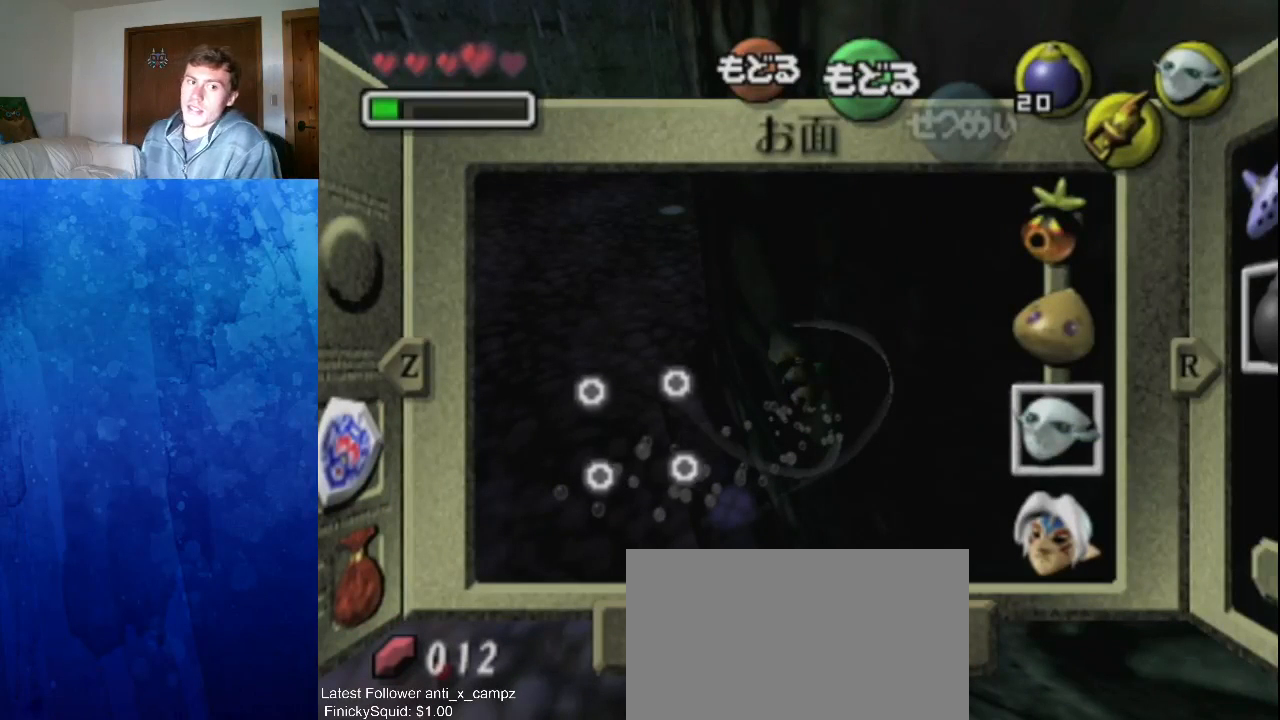
{"dt_ms": 500, "buttons": ["A"], "left_stick": "center", "events": []}
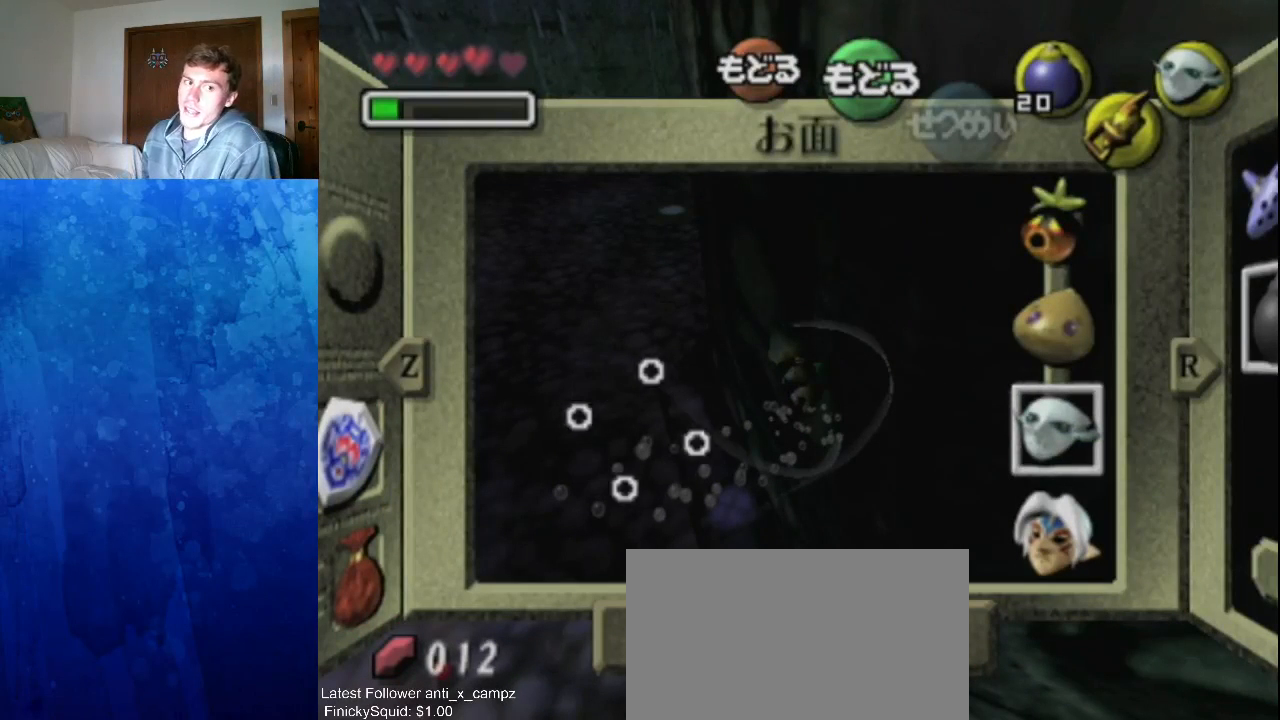
{"dt_ms": 500, "buttons": ["A"], "left_stick": "center", "events": []}
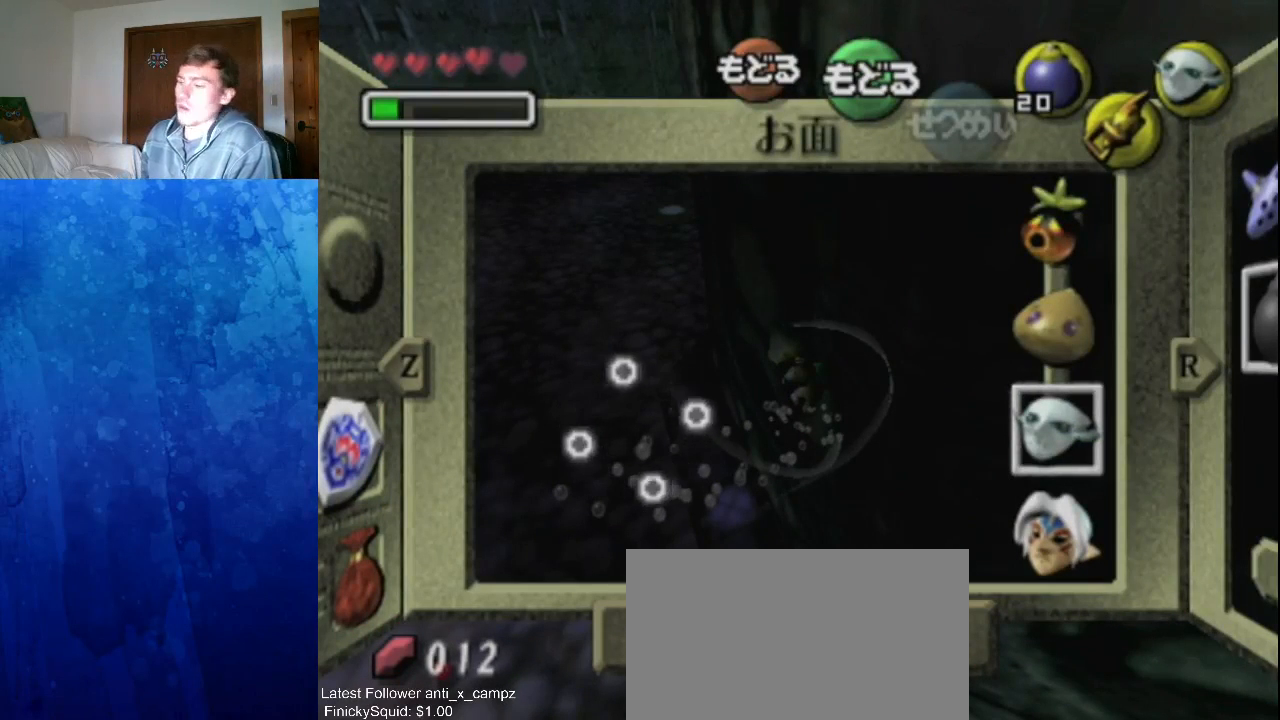
{"dt_ms": 500, "buttons": ["A"], "left_stick": "center", "events": []}
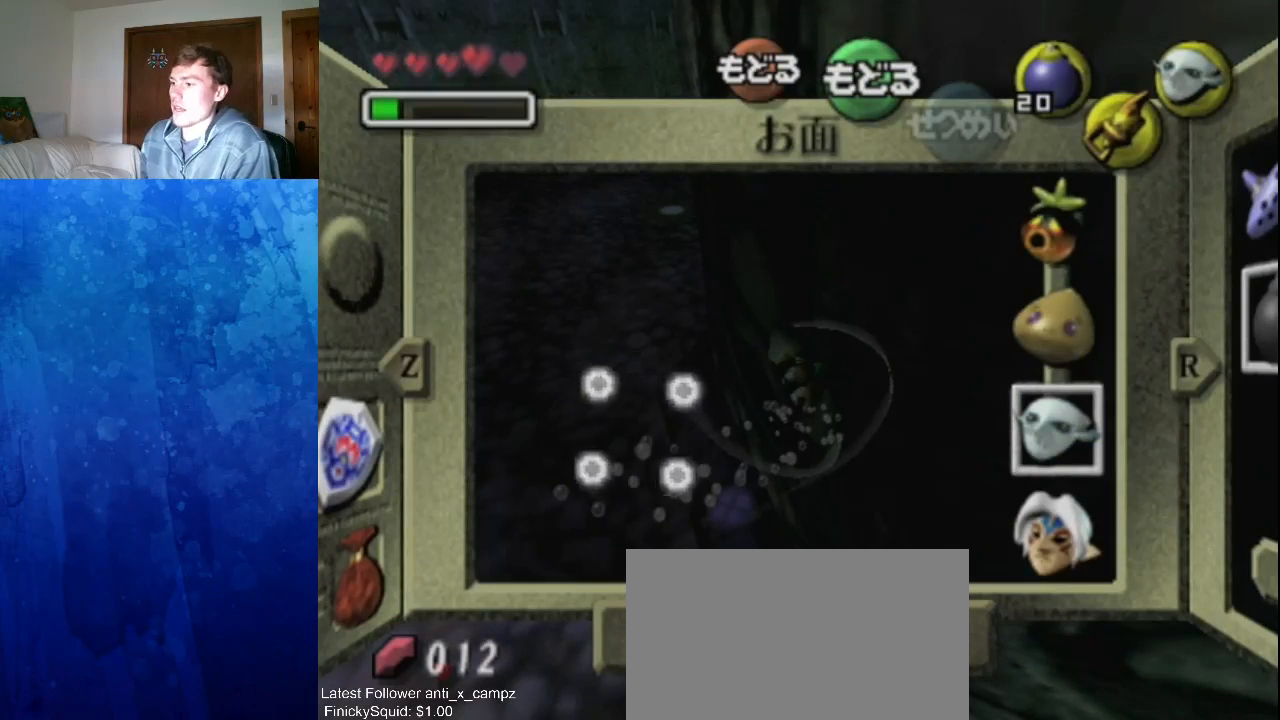
{"dt_ms": 500, "buttons": ["A"], "left_stick": "center", "events": []}
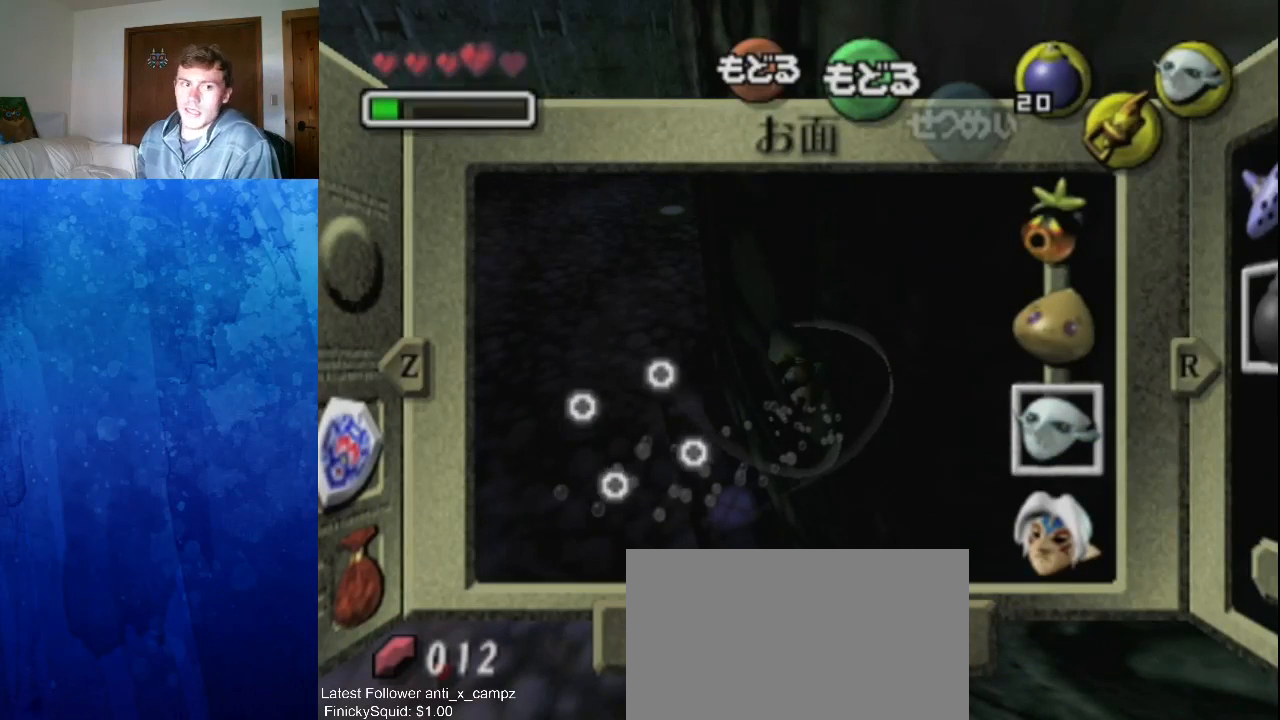
{"dt_ms": 500, "buttons": ["A"], "left_stick": "center", "events": []}
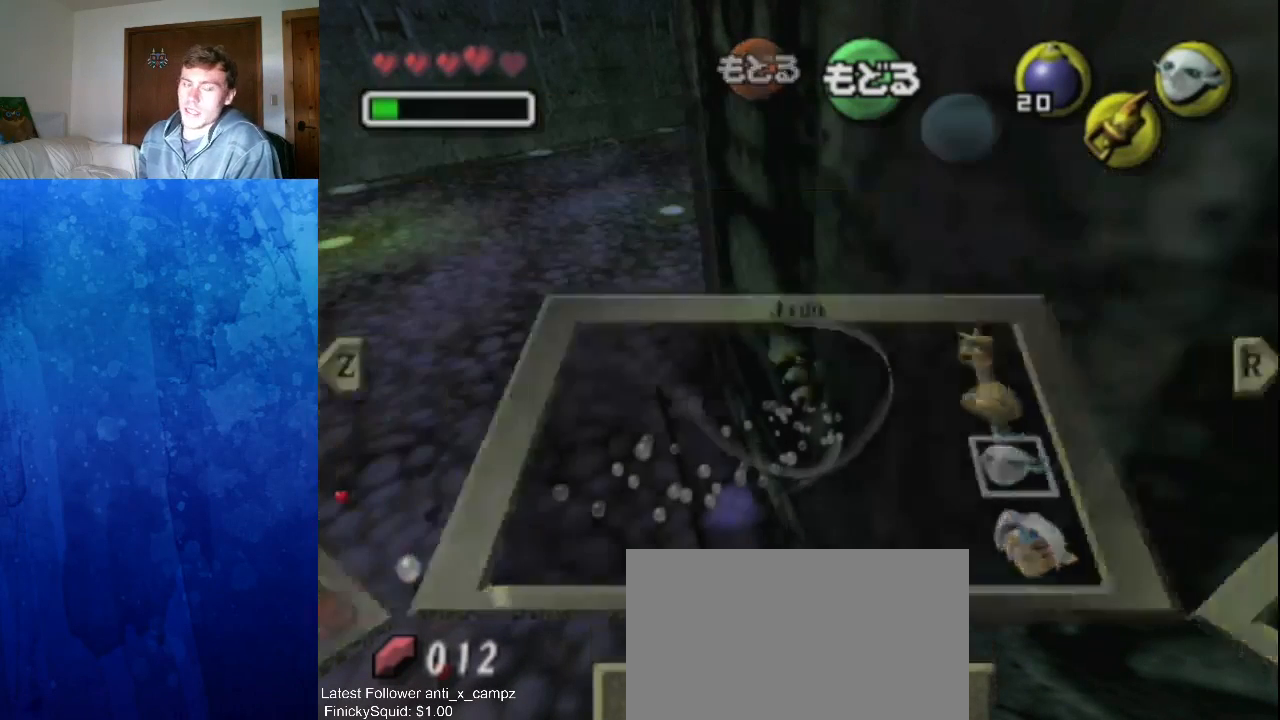
{"dt_ms": 500, "buttons": ["A", "START"], "left_stick": "center", "events": [[367, "START", "down"]]}
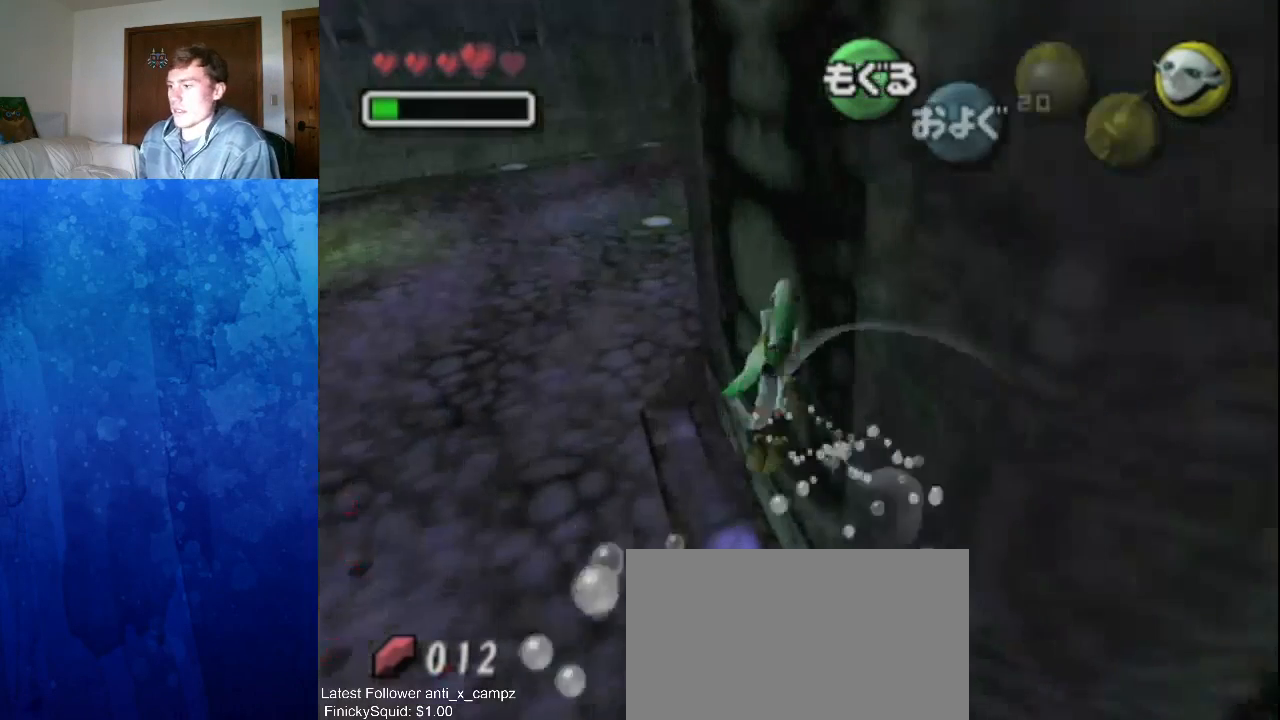
{"dt_ms": 500, "buttons": ["A"], "left_stick": "down", "events": [[33, "START", "up"], [133, "left_stick", "up"], [300, "left_stick", "down"]]}
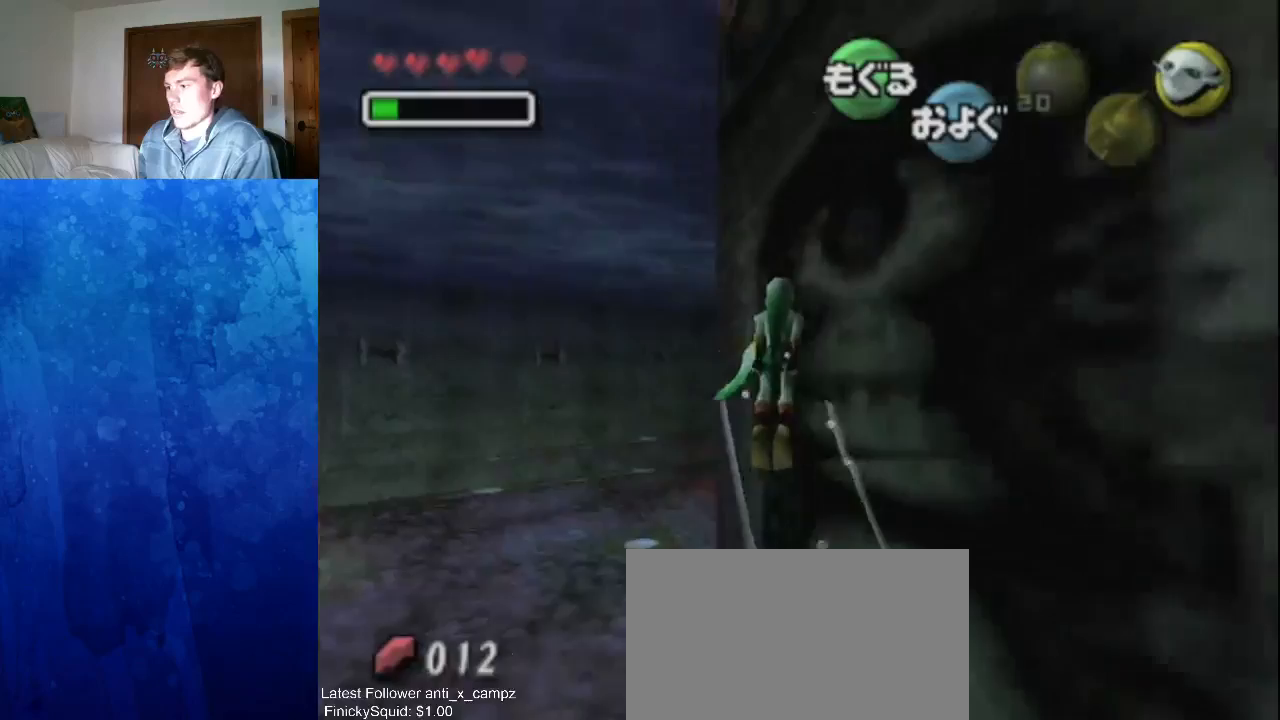
{"dt_ms": 500, "buttons": ["A"], "left_stick": "down", "events": []}
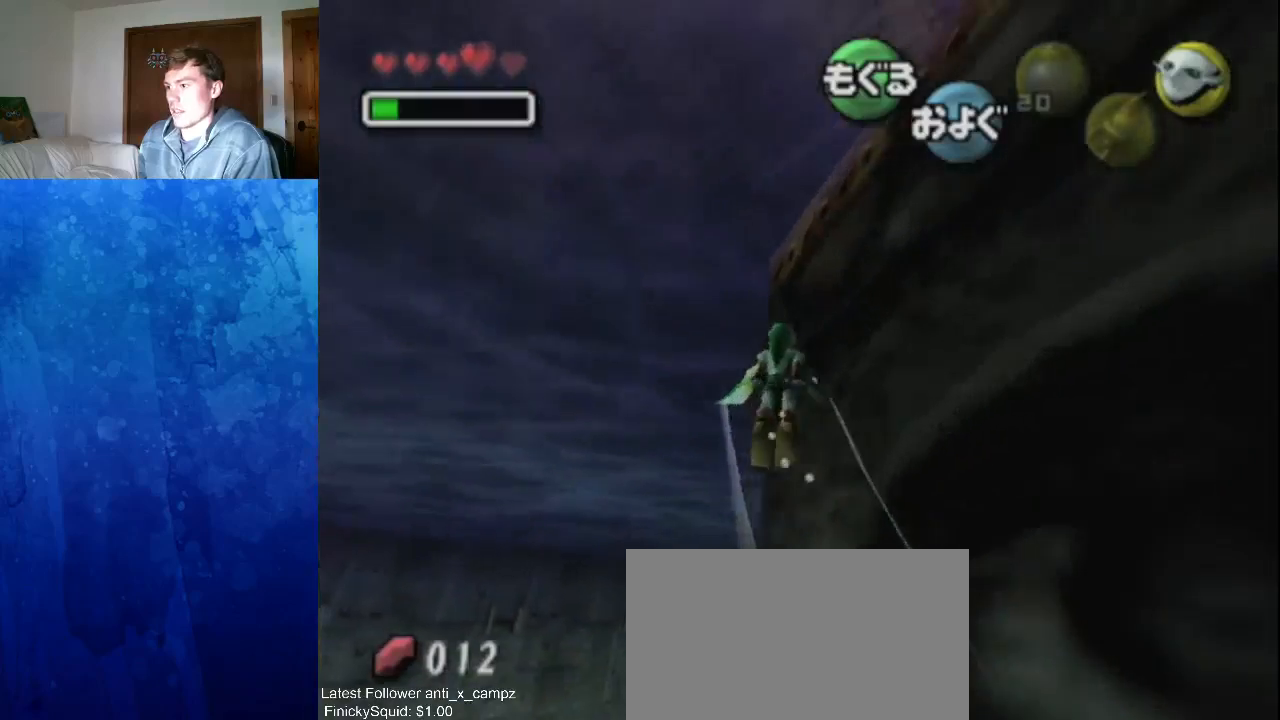
{"dt_ms": 500, "buttons": ["A"], "left_stick": "down", "events": []}
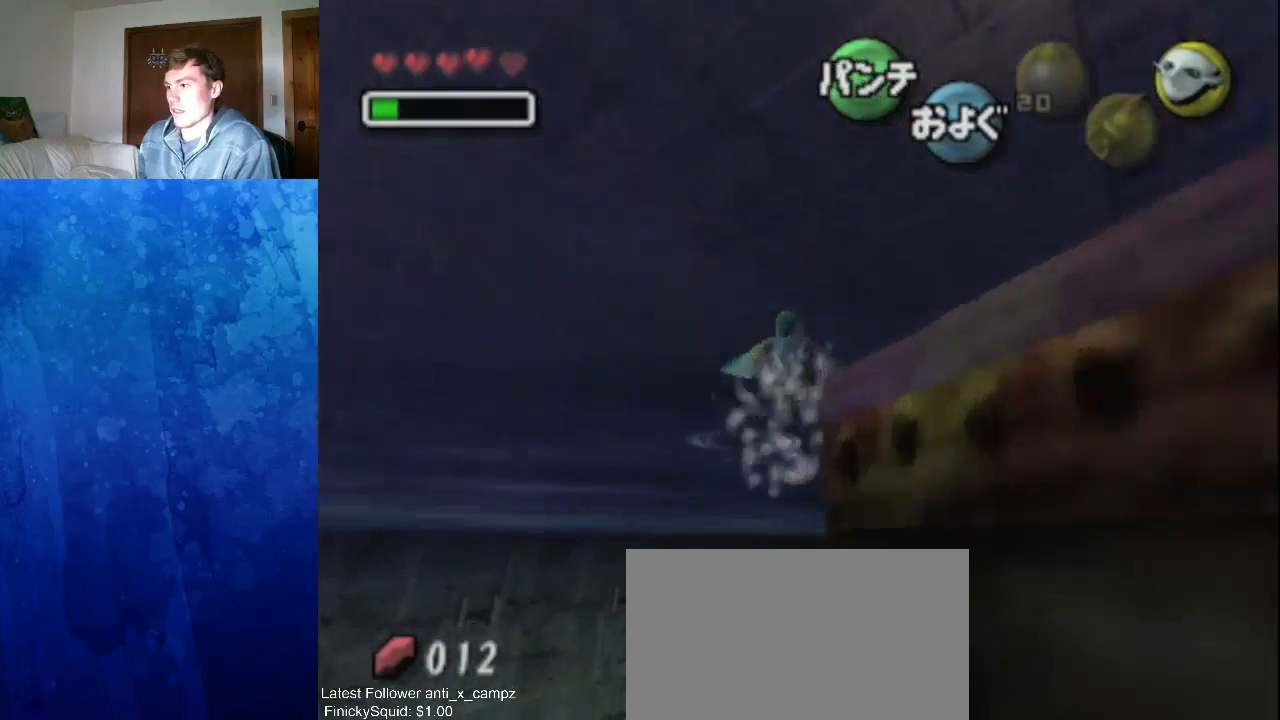
{"dt_ms": 500, "buttons": ["A"], "left_stick": "center", "events": [[500, "left_stick", "center"]]}
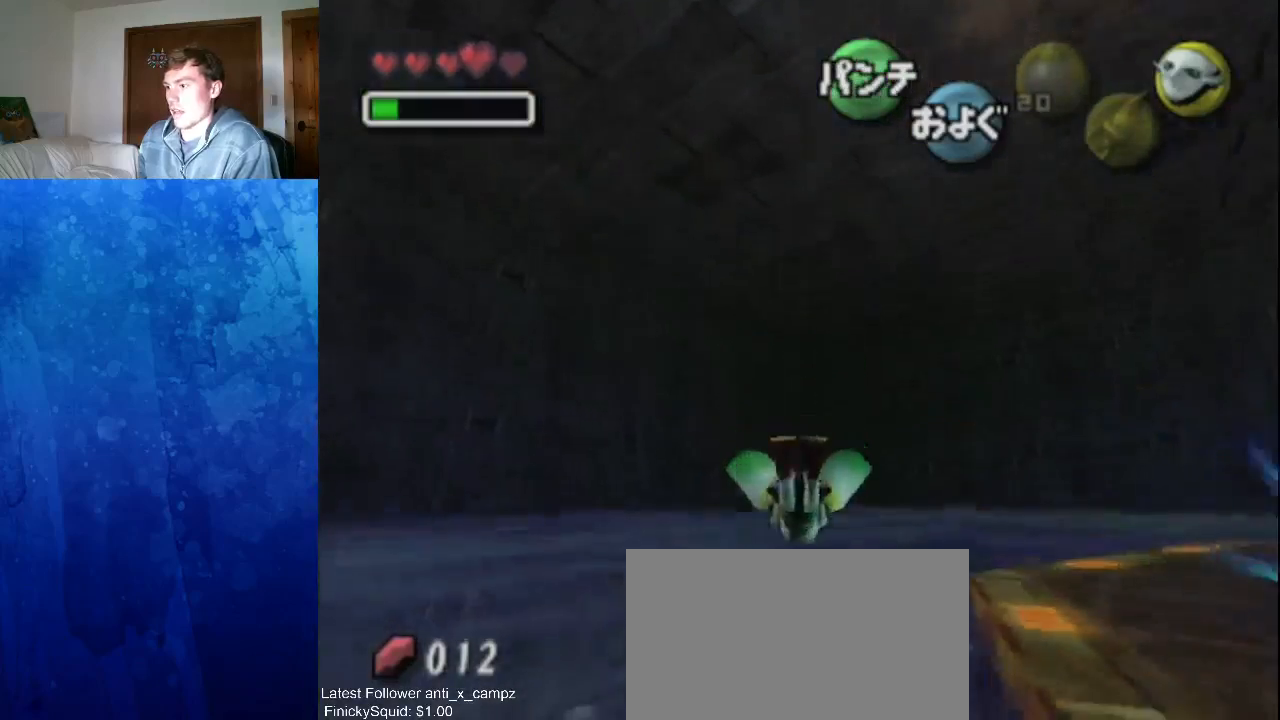
{"dt_ms": 500, "buttons": ["A"], "left_stick": "center", "events": []}
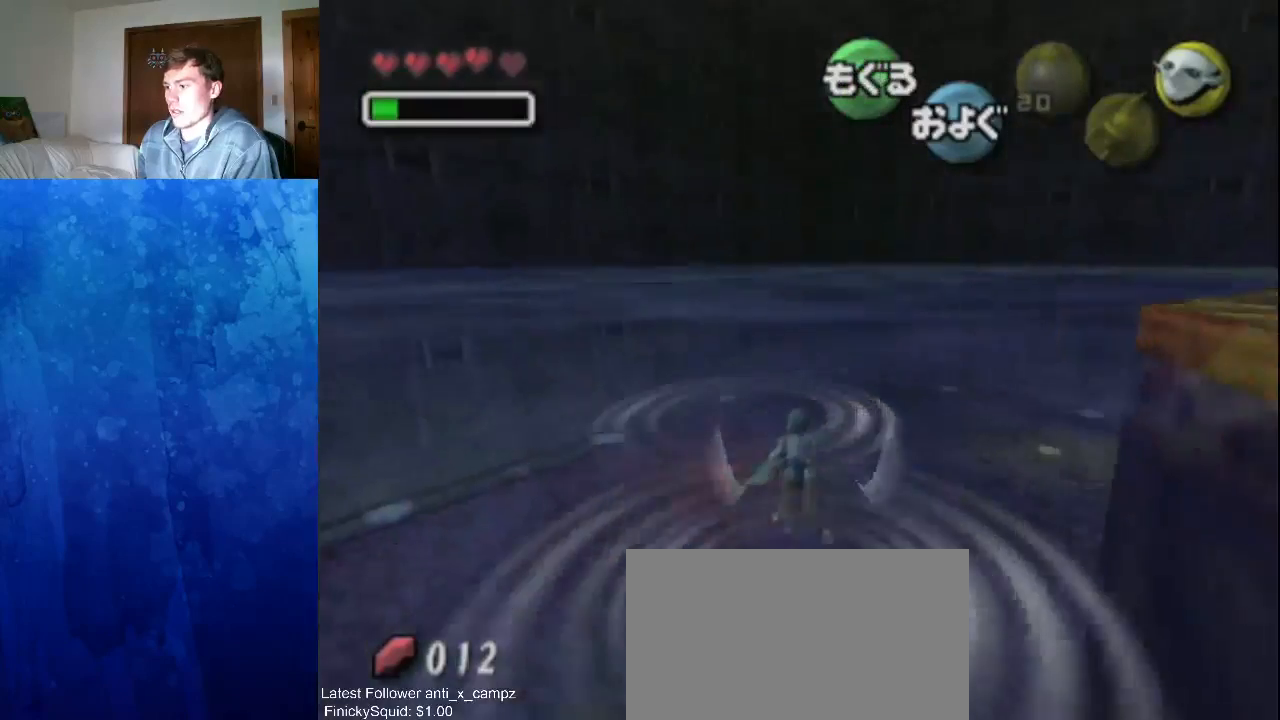
{"dt_ms": 500, "buttons": ["A"], "left_stick": "center", "events": []}
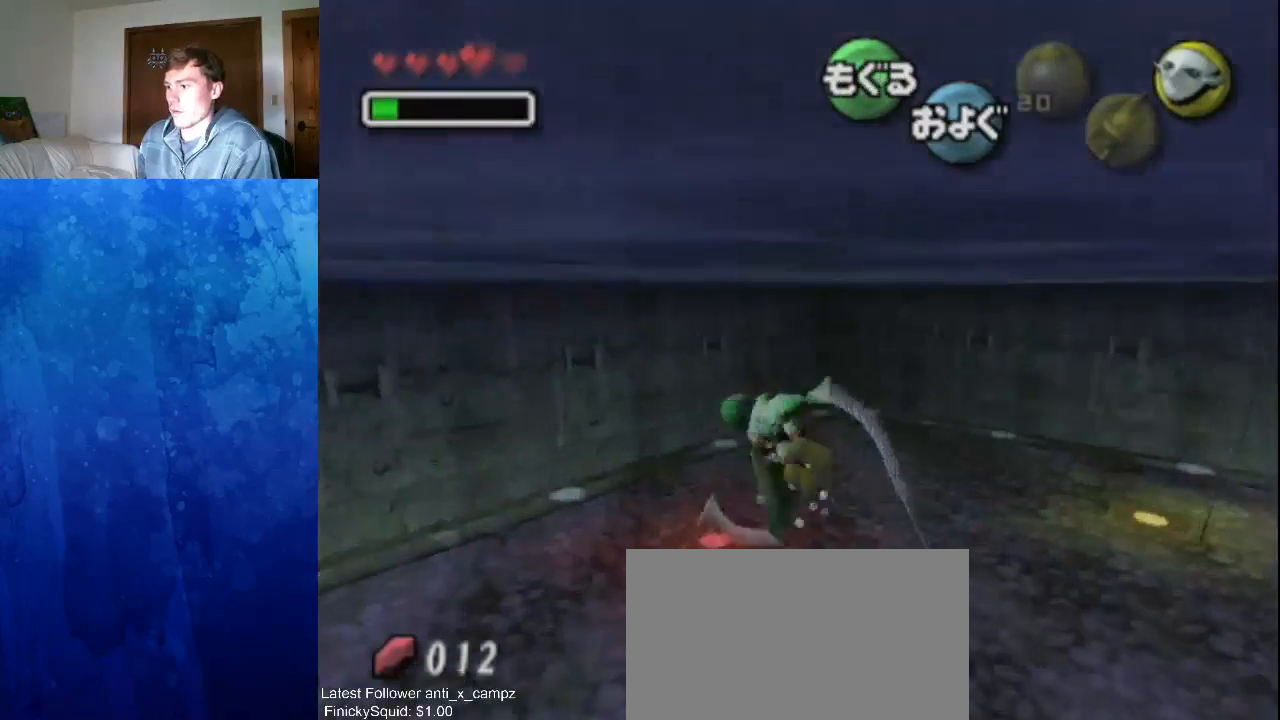
{"dt_ms": 500, "buttons": ["A"], "left_stick": "left", "events": [[200, "left_stick", "left"]]}
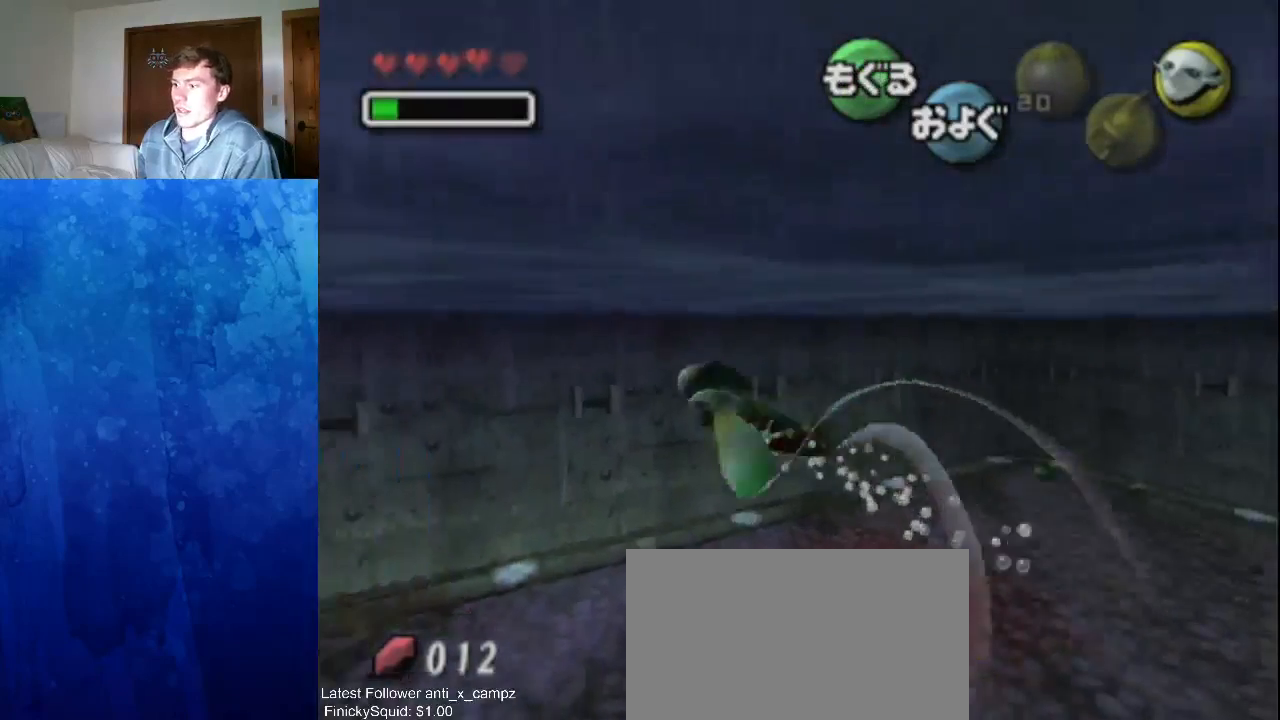
{"dt_ms": 500, "buttons": [], "left_stick": "left", "events": [[300, "A", "up"]]}
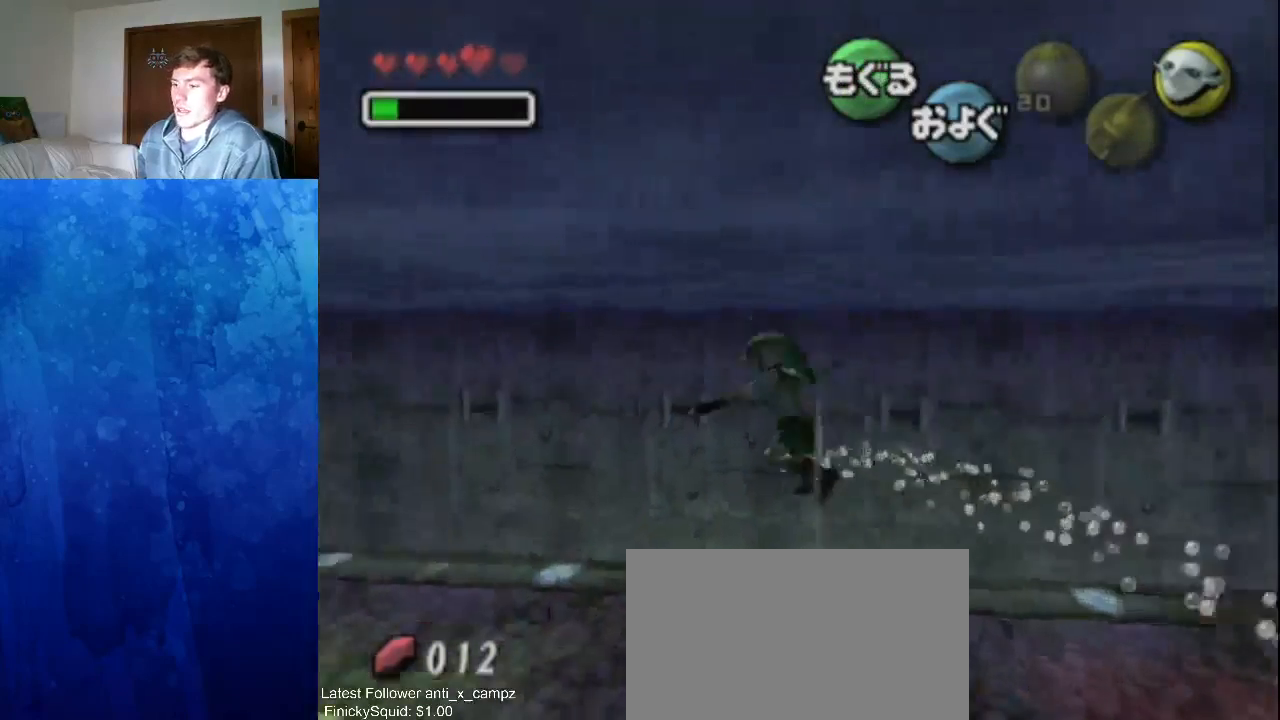
{"dt_ms": 500, "buttons": [], "left_stick": "left", "events": []}